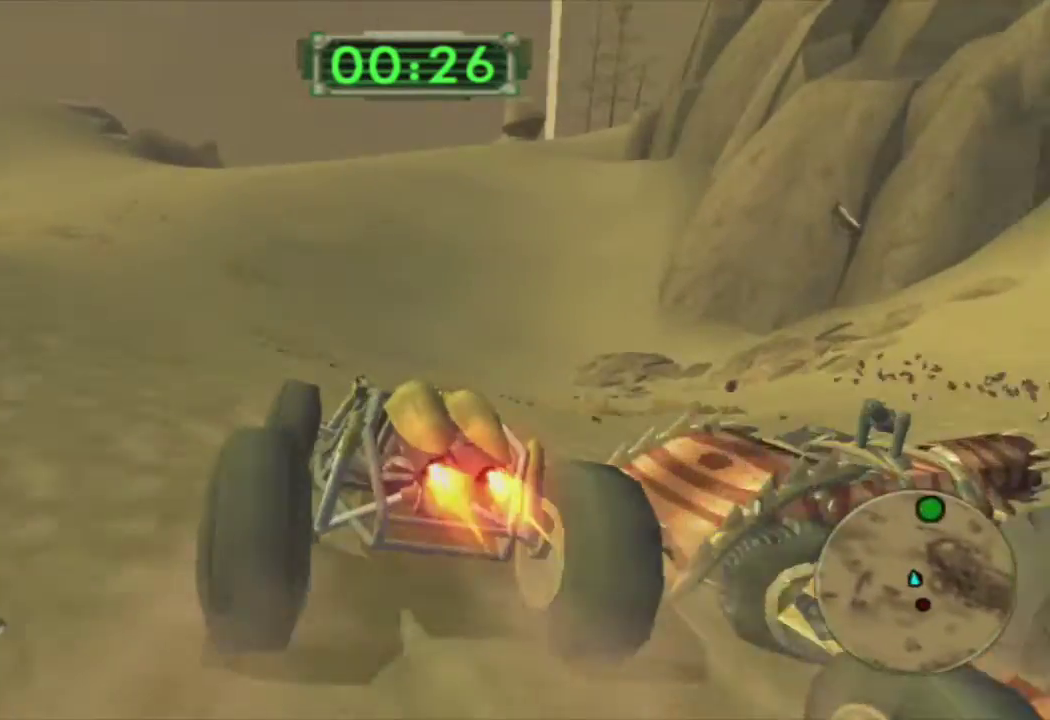
Gameplay with a controller (PlayStation layout); each line is a JSON object with the inputs held at the frame after it. "events" lists button and stick changes between this image and that frame as [ms after this image, input, new state], when the widget could be followed in between.
{"buttons": ["CROSS"], "left_stick": "right", "right_stick": "center", "events": [[200, "left_stick", "right"]]}
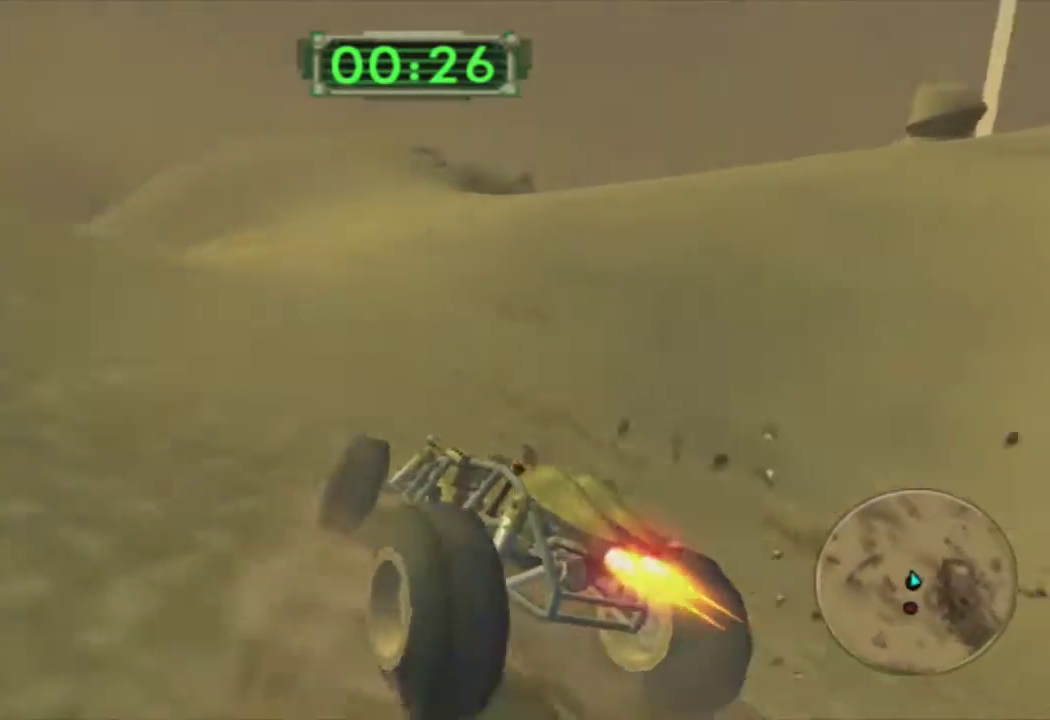
{"buttons": ["CROSS"], "left_stick": "right", "right_stick": "center", "events": [[317, "left_stick", "center"], [433, "left_stick", "right"]]}
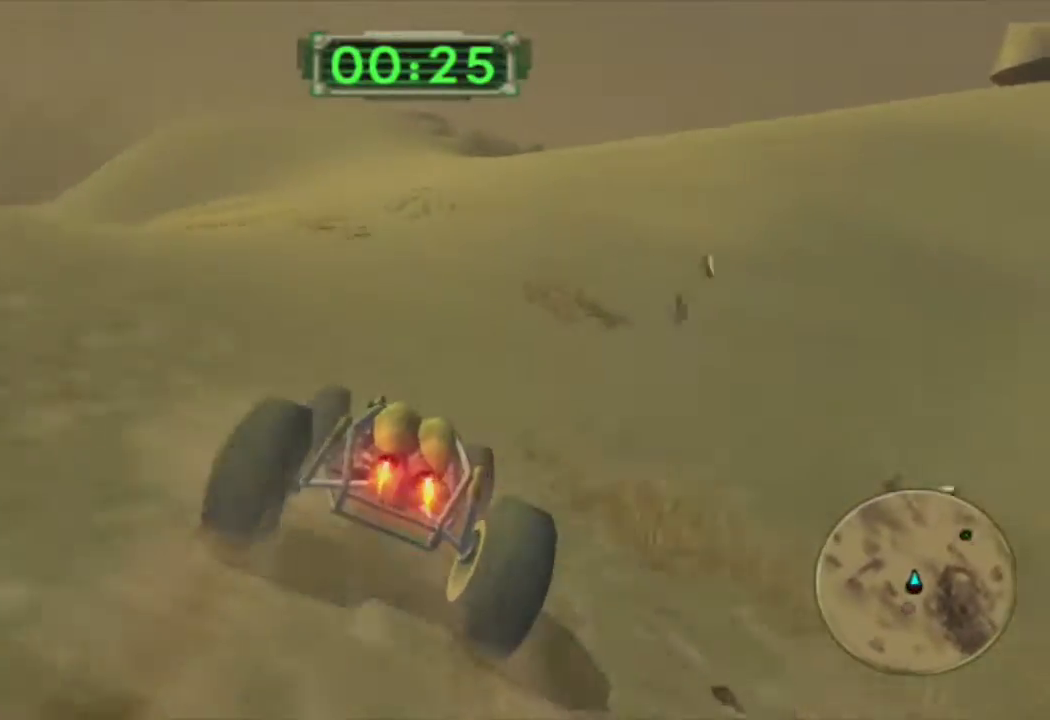
{"buttons": ["CROSS"], "left_stick": "center", "right_stick": "center", "events": [[200, "left_stick", "center"], [317, "left_stick", "right"], [467, "left_stick", "center"]]}
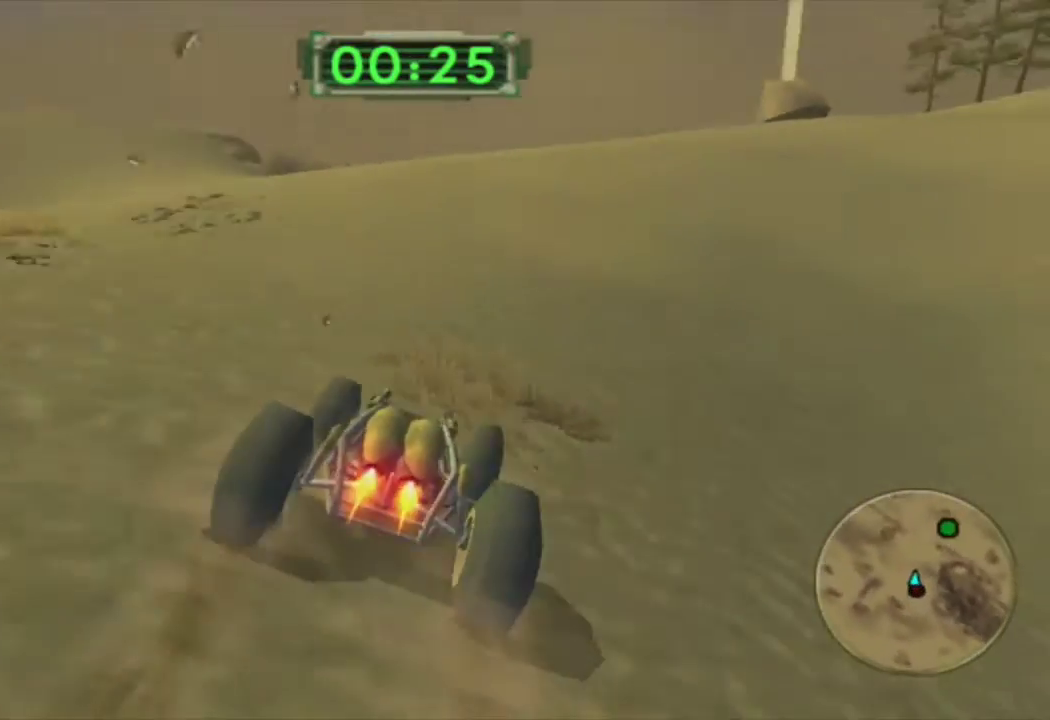
{"buttons": ["CROSS"], "left_stick": "center", "right_stick": "center", "events": [[67, "left_stick", "right"], [267, "left_stick", "left"], [317, "left_stick", "center"]]}
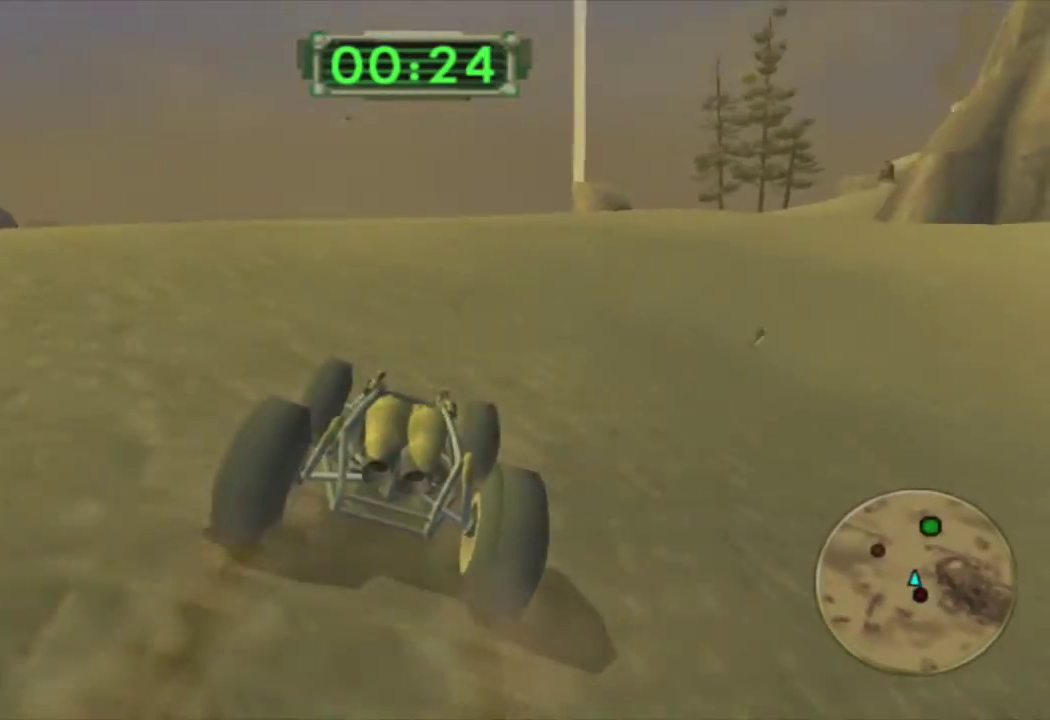
{"buttons": ["CROSS"], "left_stick": "center", "right_stick": "center", "events": []}
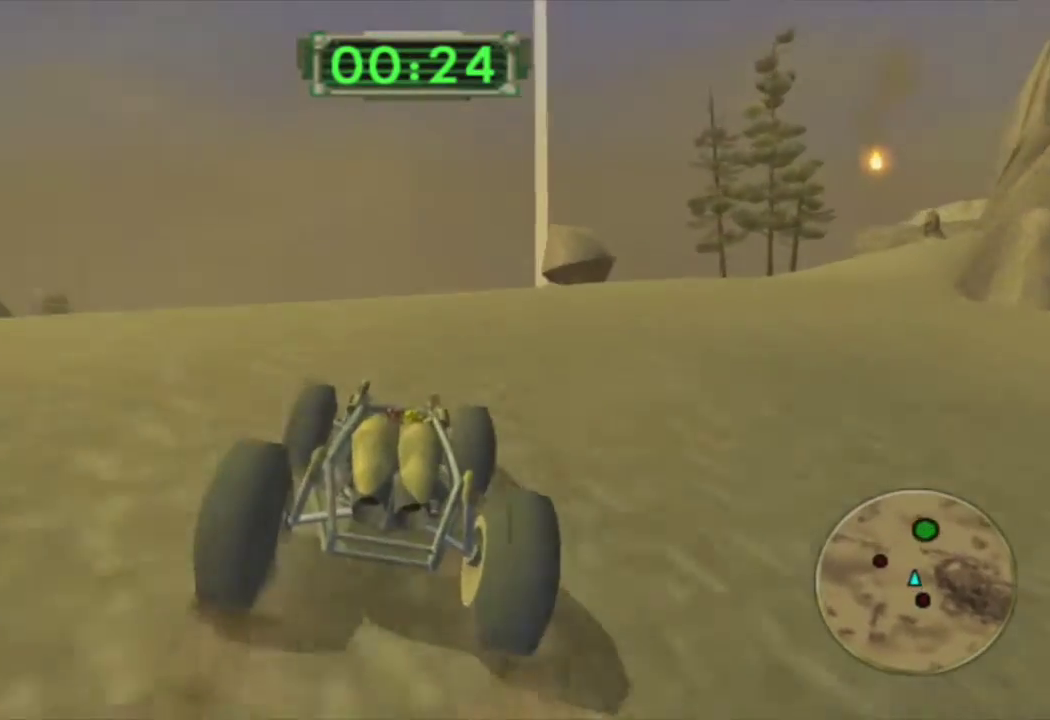
{"buttons": ["CROSS"], "left_stick": "center", "right_stick": "center", "events": []}
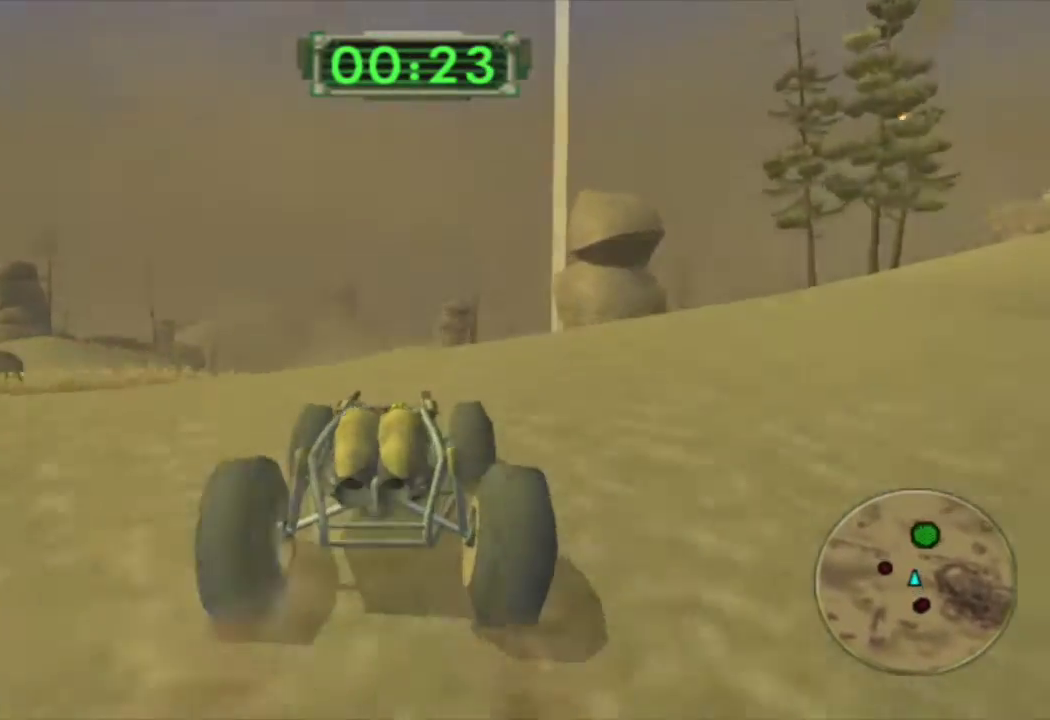
{"buttons": ["CROSS"], "left_stick": "left", "right_stick": "center", "events": [[283, "left_stick", "left"]]}
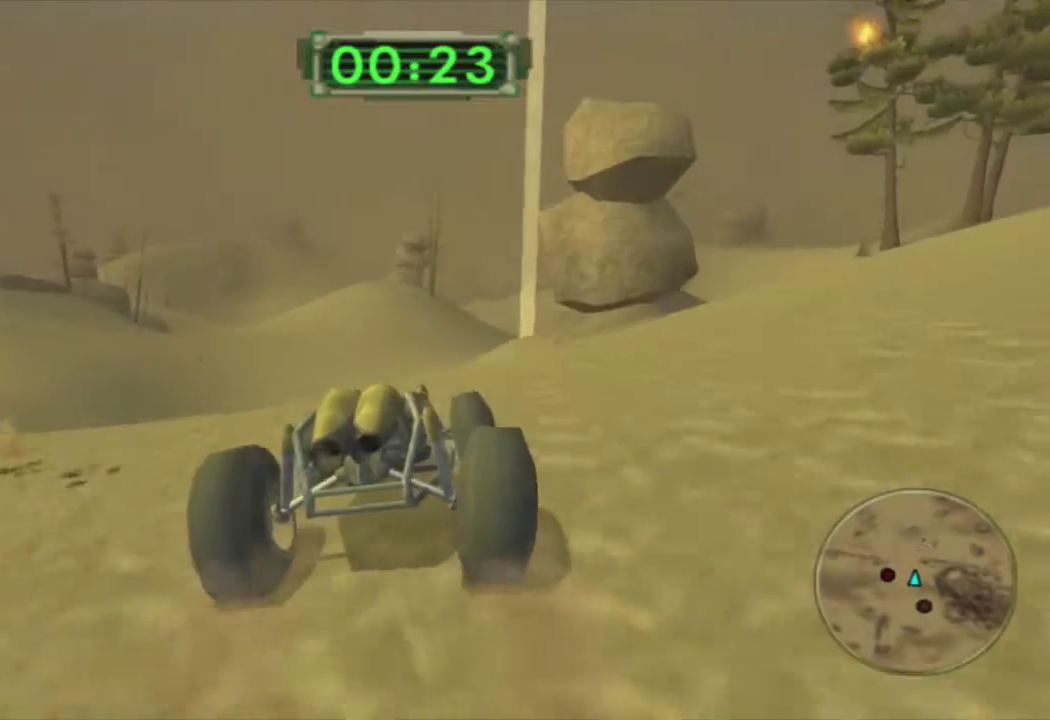
{"buttons": ["CROSS"], "left_stick": "right", "right_stick": "center", "events": [[83, "left_stick", "center"], [200, "left_stick", "left"], [300, "left_stick", "center"], [500, "left_stick", "right"]]}
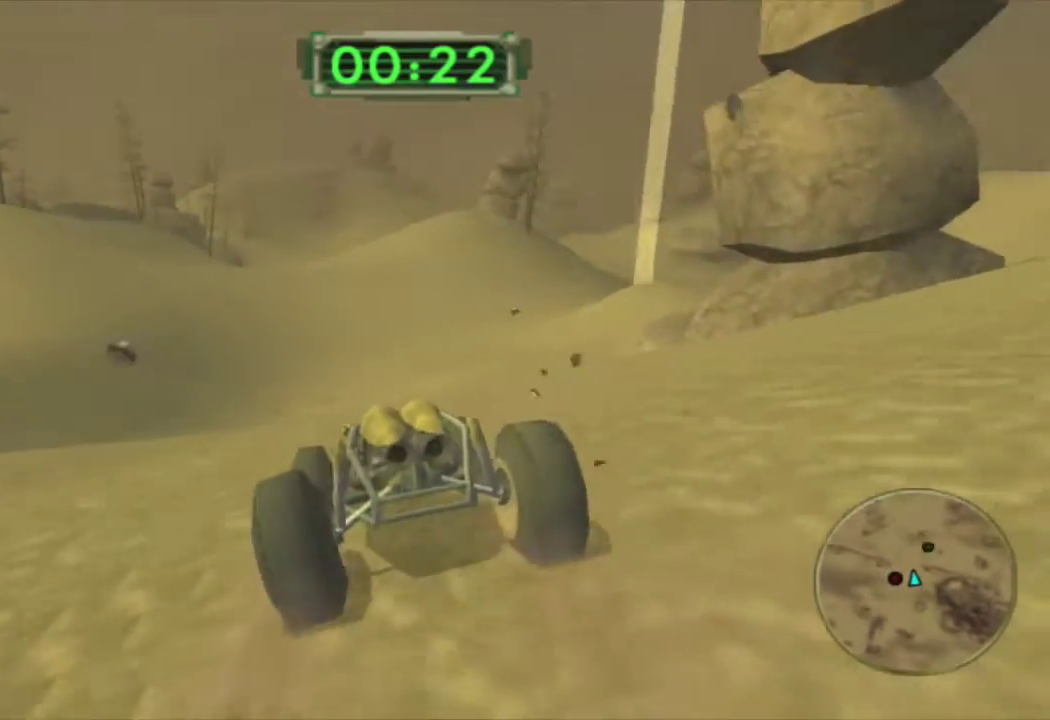
{"buttons": ["CROSS"], "left_stick": "center", "right_stick": "center", "events": [[483, "left_stick", "center"]]}
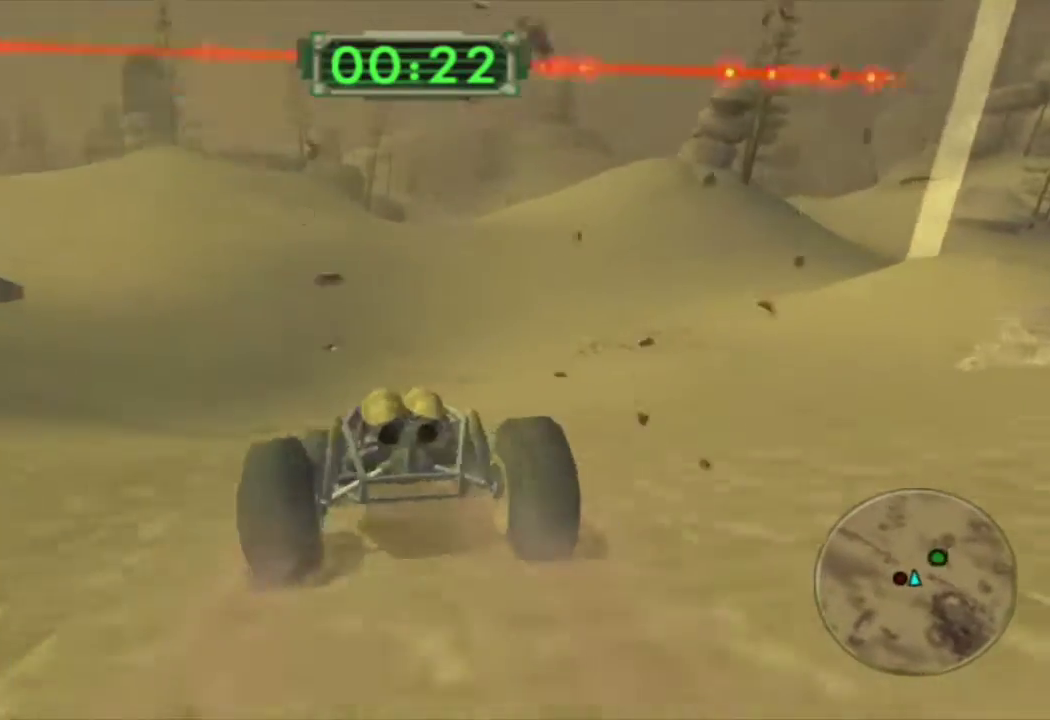
{"buttons": ["CROSS"], "left_stick": "left", "right_stick": "center", "events": [[500, "left_stick", "left"]]}
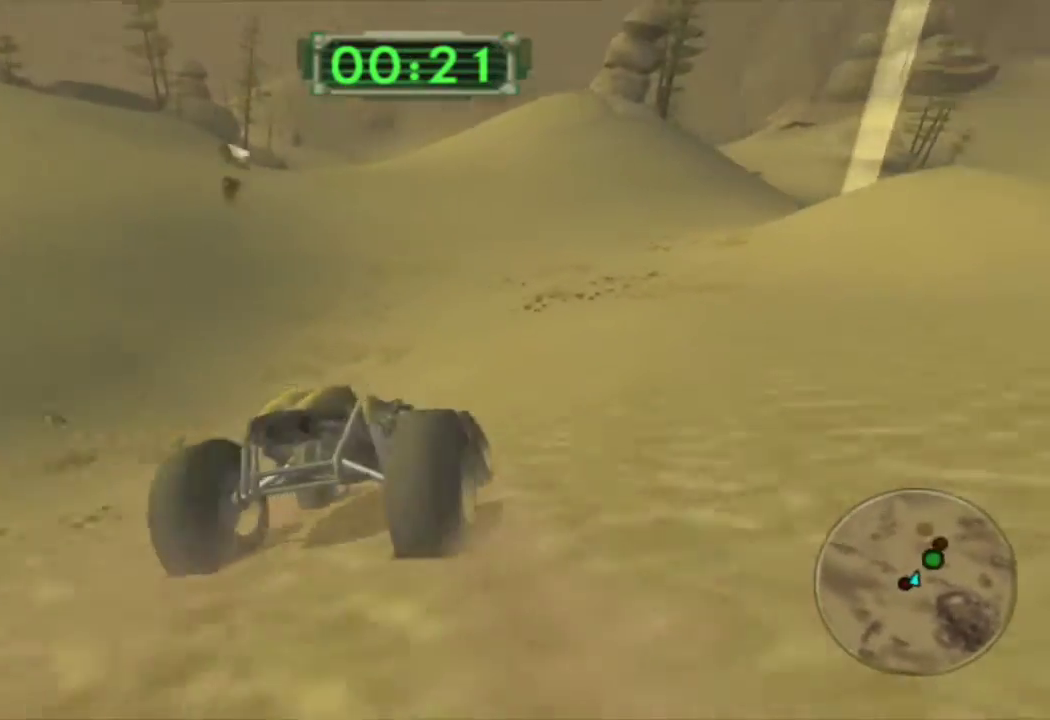
{"buttons": ["CROSS"], "left_stick": "center", "right_stick": "center", "events": [[400, "left_stick", "center"]]}
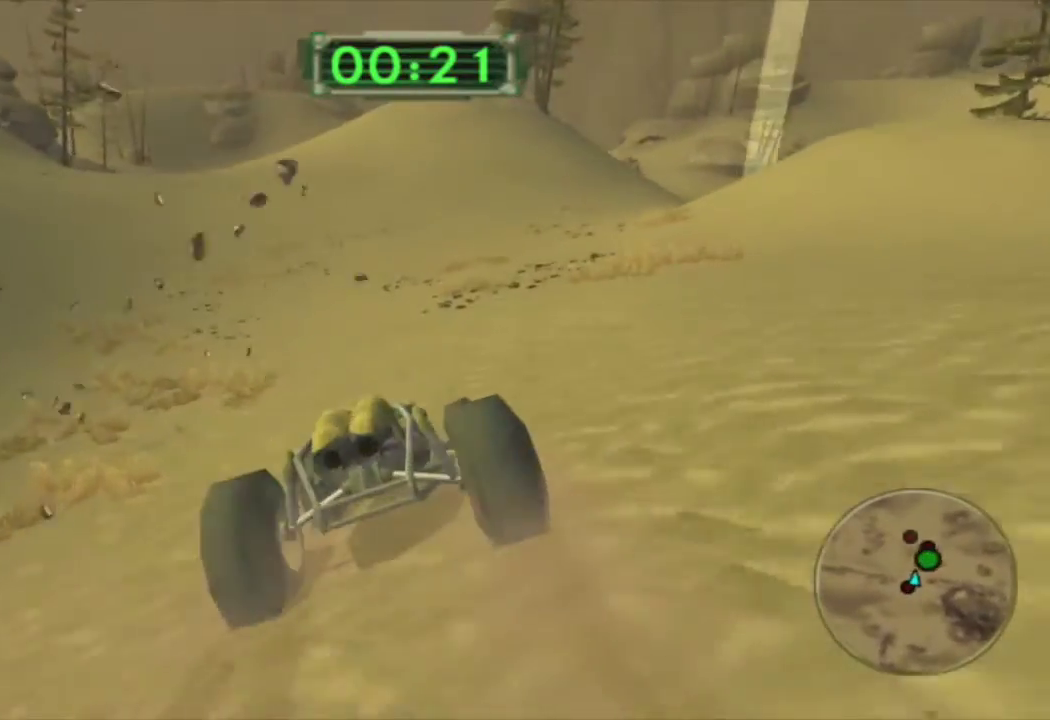
{"buttons": ["CROSS"], "left_stick": "right", "right_stick": "center", "events": [[33, "left_stick", "right"], [250, "left_stick", "center"], [350, "left_stick", "right"]]}
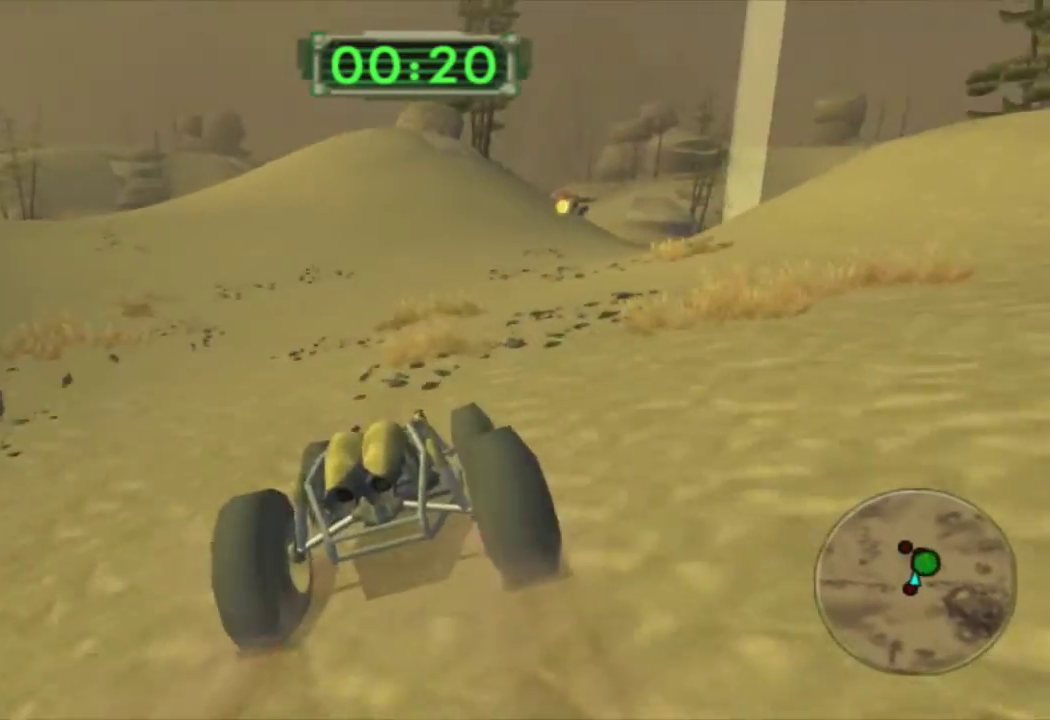
{"buttons": ["CROSS"], "left_stick": "right", "right_stick": "center", "events": [[83, "left_stick", "center"], [200, "left_stick", "right"], [400, "left_stick", "center"], [500, "left_stick", "right"]]}
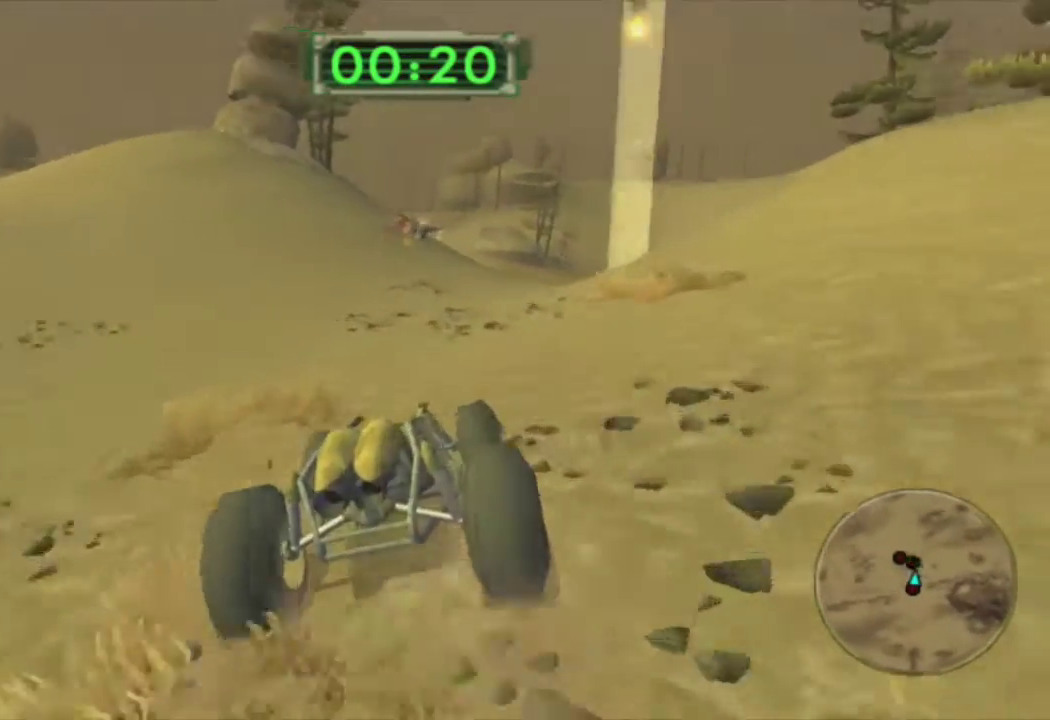
{"buttons": ["CROSS"], "left_stick": "center", "right_stick": "center", "events": [[183, "left_stick", "center"], [300, "left_stick", "right"], [417, "left_stick", "center"]]}
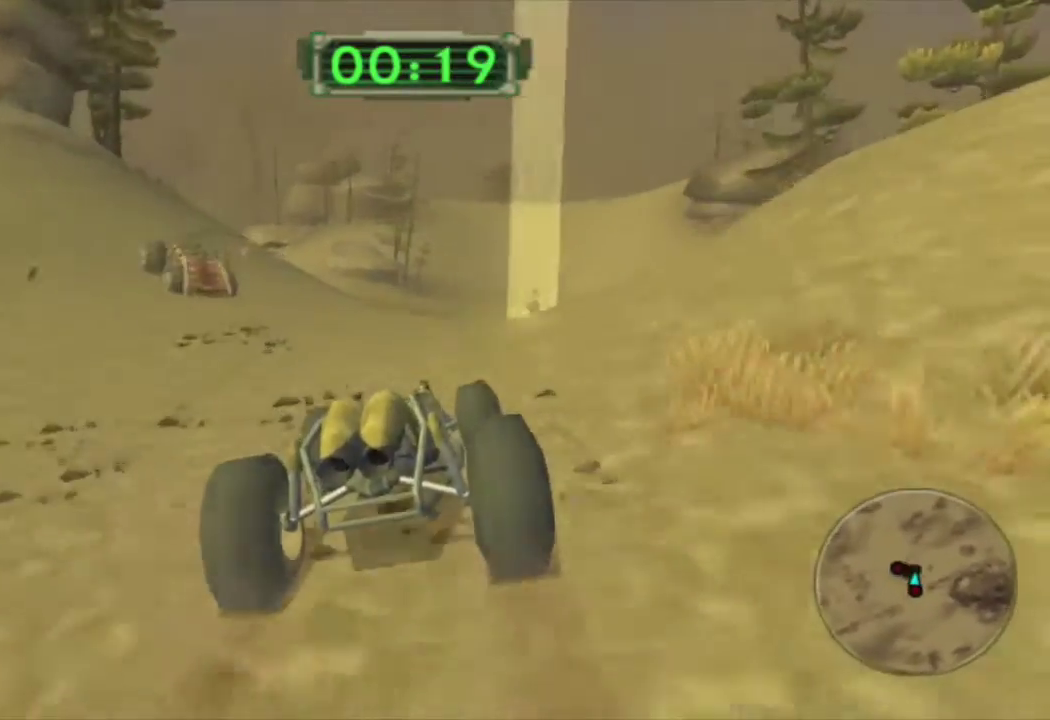
{"buttons": [], "left_stick": "right", "right_stick": "center", "events": [[117, "left_stick", "right"], [300, "CROSS", "up"], [300, "left_stick", "center"], [400, "left_stick", "right"]]}
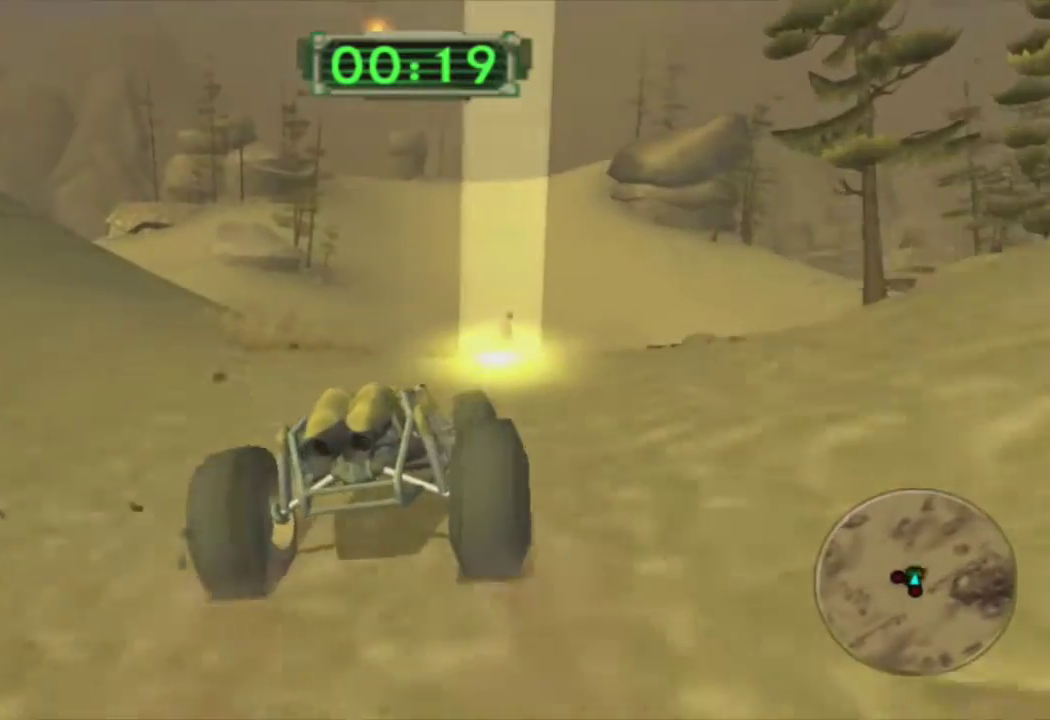
{"buttons": ["CROSS"], "left_stick": "center", "right_stick": "center", "events": [[200, "left_stick", "left"], [400, "left_stick", "center"], [433, "CROSS", "down"]]}
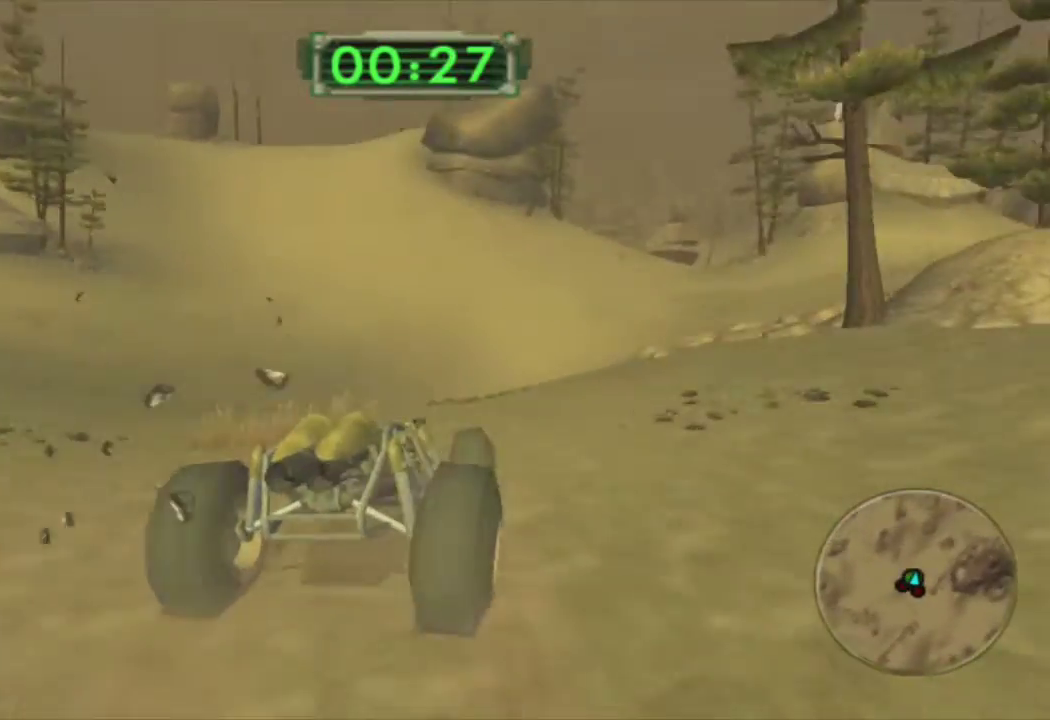
{"buttons": ["CROSS"], "left_stick": "center", "right_stick": "center", "events": [[217, "left_stick", "left"], [283, "R2", "down"], [417, "left_stick", "center"], [450, "R2", "up"]]}
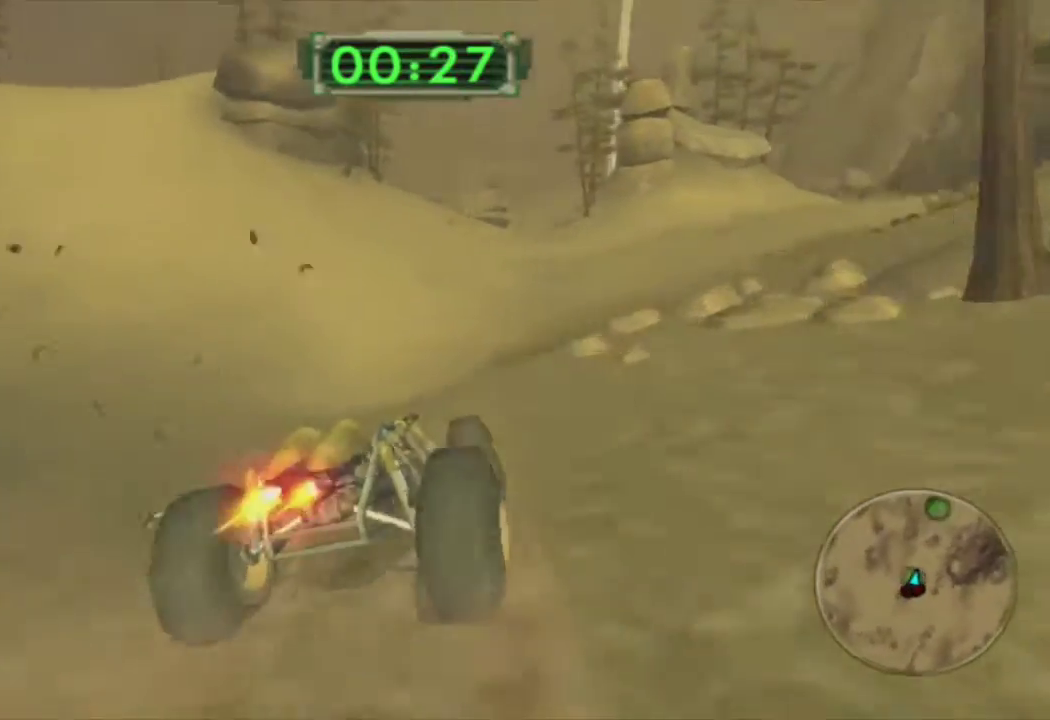
{"buttons": ["CROSS"], "left_stick": "center", "right_stick": "center", "events": [[83, "left_stick", "left"], [200, "left_stick", "center"]]}
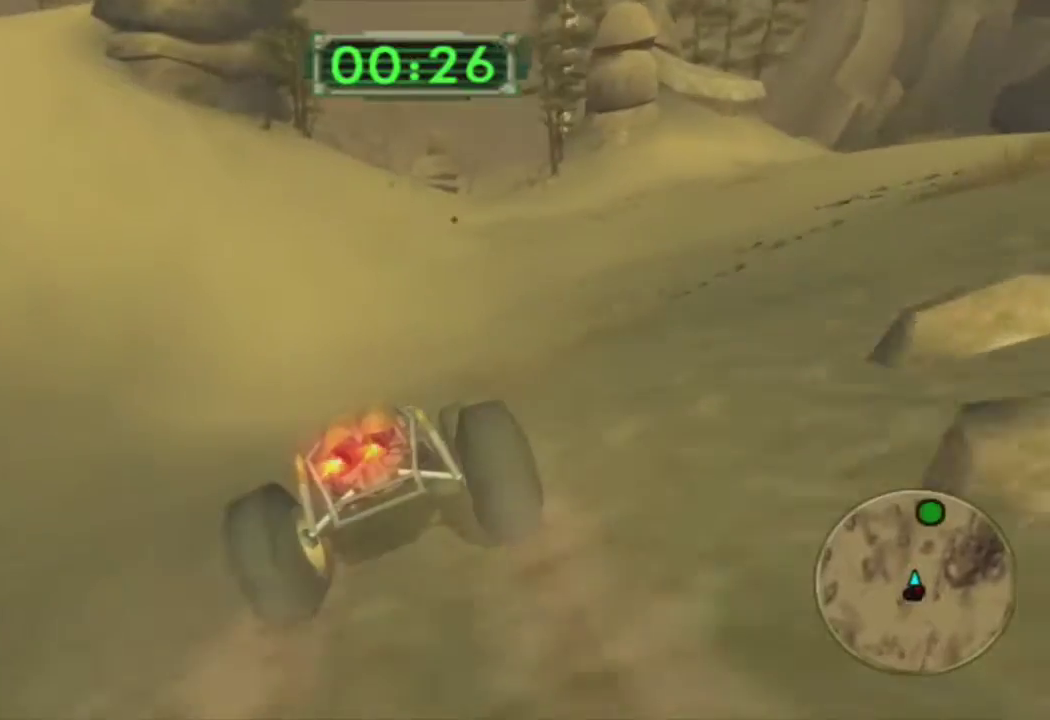
{"buttons": ["CROSS"], "left_stick": "center", "right_stick": "center", "events": []}
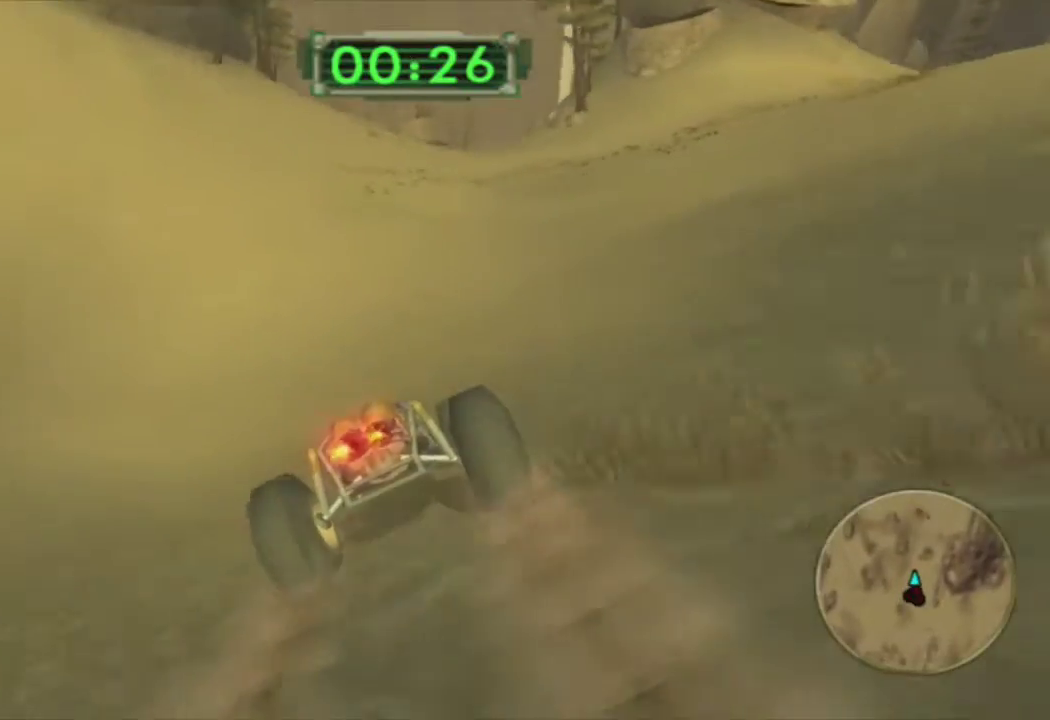
{"buttons": ["CROSS"], "left_stick": "right", "right_stick": "center", "events": [[150, "left_stick", "right"], [333, "left_stick", "center"], [450, "left_stick", "right"]]}
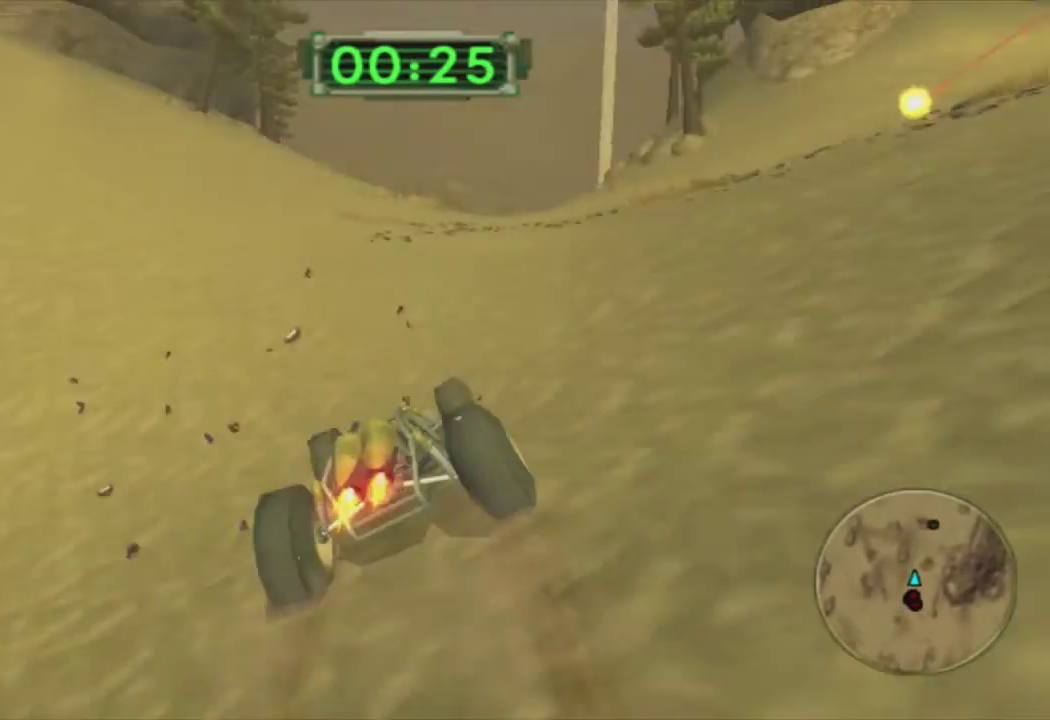
{"buttons": ["CROSS"], "left_stick": "center", "right_stick": "center", "events": [[133, "left_stick", "center"], [267, "left_stick", "right"], [433, "left_stick", "center"]]}
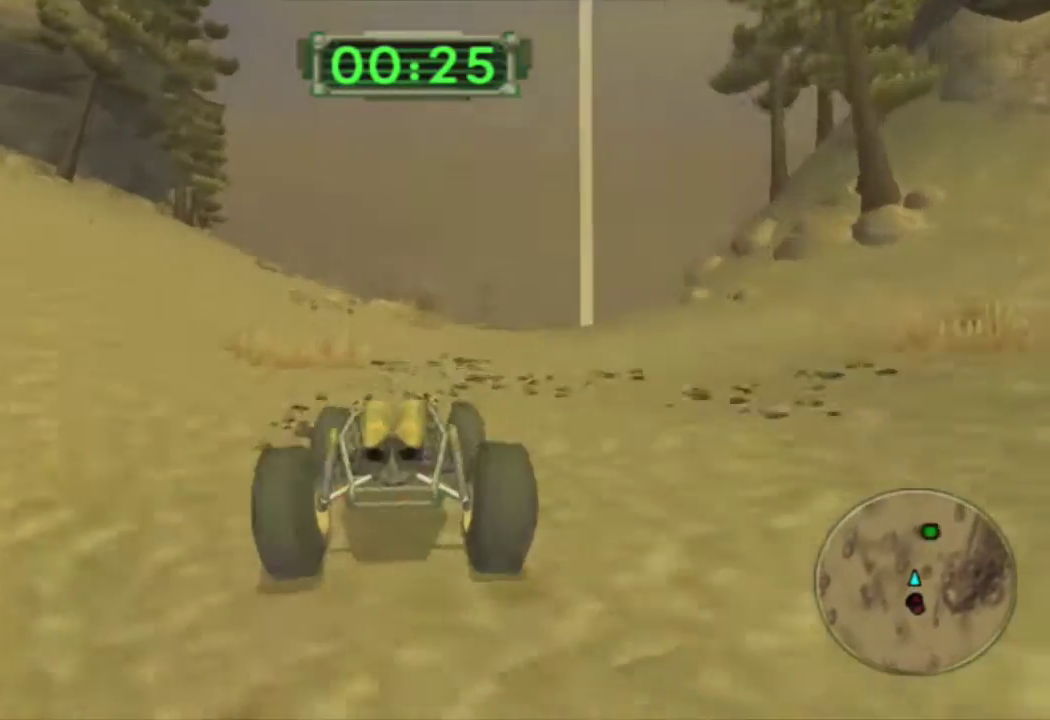
{"buttons": ["CROSS"], "left_stick": "center", "right_stick": "center", "events": [[250, "left_stick", "right"], [483, "left_stick", "center"]]}
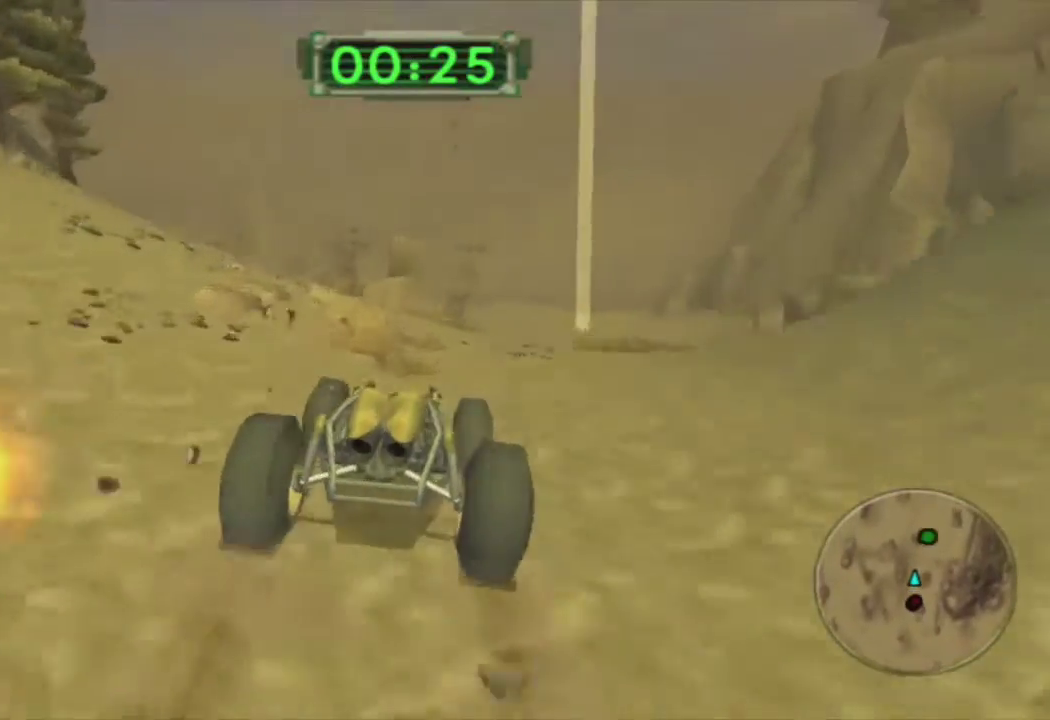
{"buttons": ["CROSS"], "left_stick": "center", "right_stick": "center", "events": [[183, "left_stick", "right"], [300, "left_stick", "center"]]}
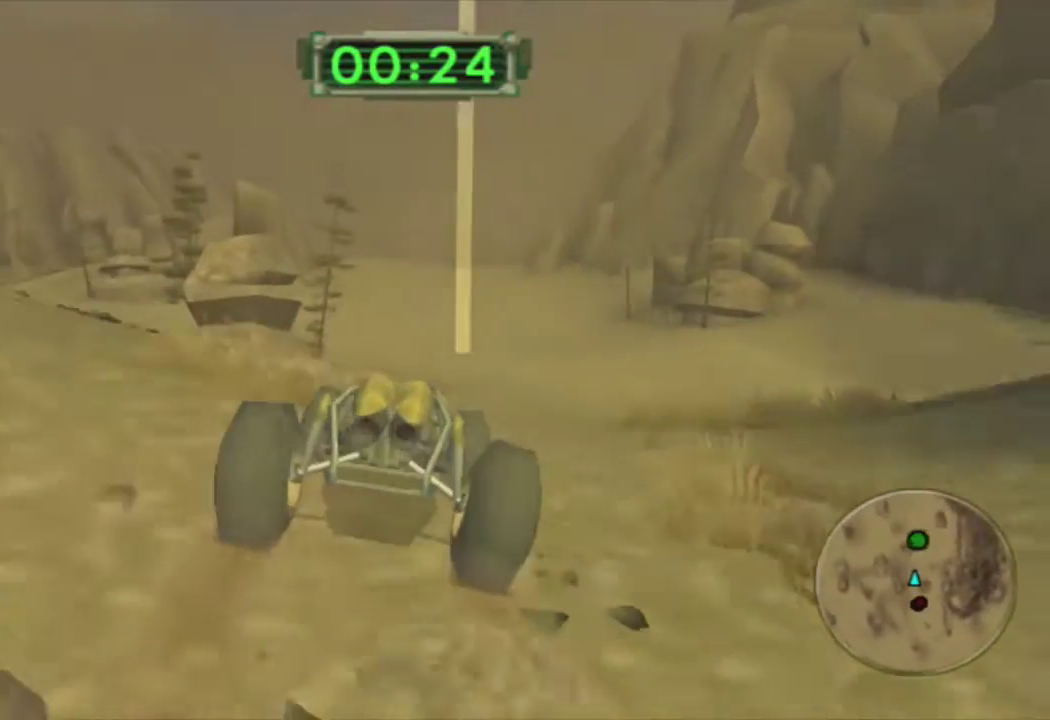
{"buttons": ["CROSS"], "left_stick": "center", "right_stick": "center", "events": [[217, "left_stick", "left"], [317, "left_stick", "center"]]}
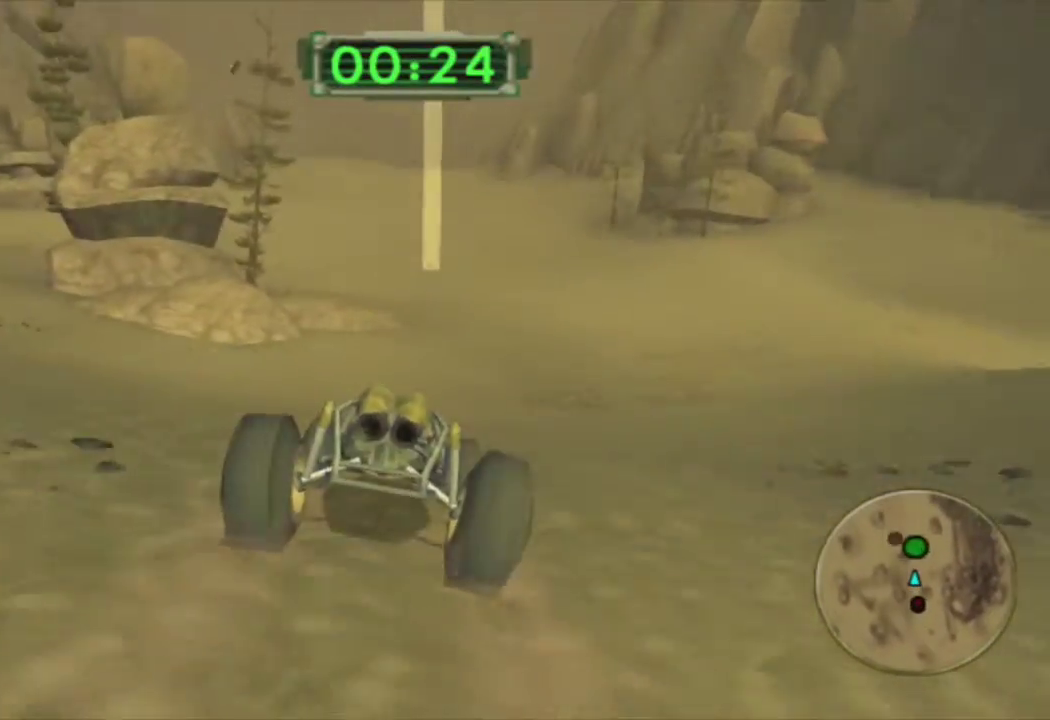
{"buttons": ["CROSS", "R2"], "left_stick": "center", "right_stick": "center", "events": [[367, "left_stick", "left"], [450, "left_stick", "center"], [483, "R2", "down"]]}
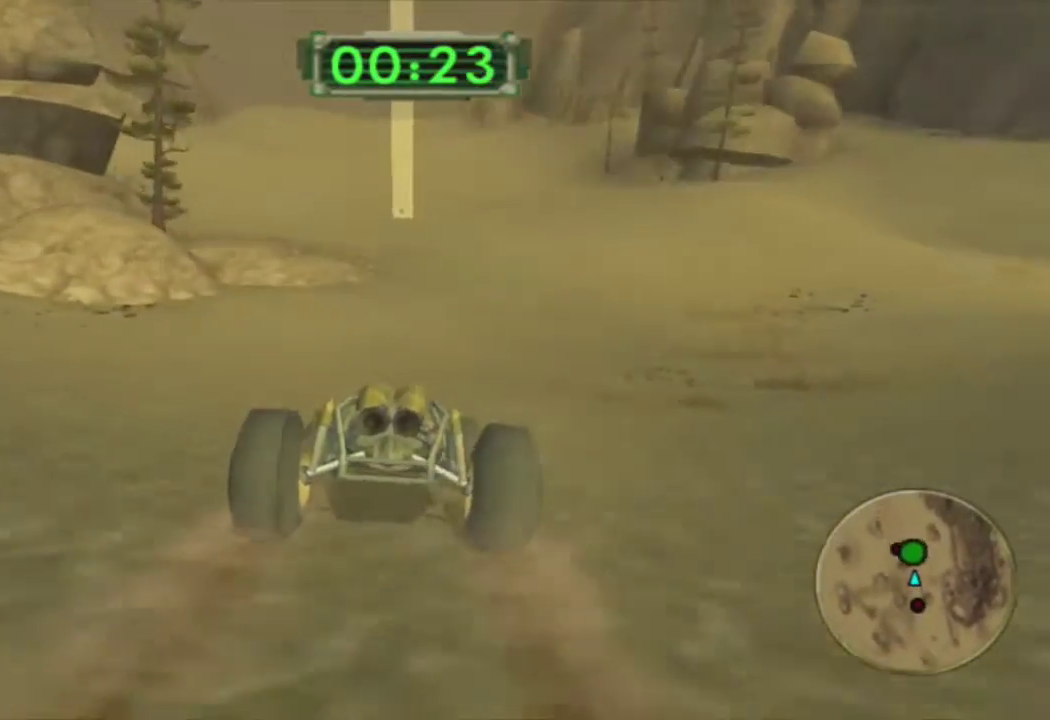
{"buttons": ["CROSS"], "left_stick": "right", "right_stick": "center", "events": [[150, "R2", "up"], [150, "left_stick", "right"], [267, "left_stick", "center"], [500, "left_stick", "right"]]}
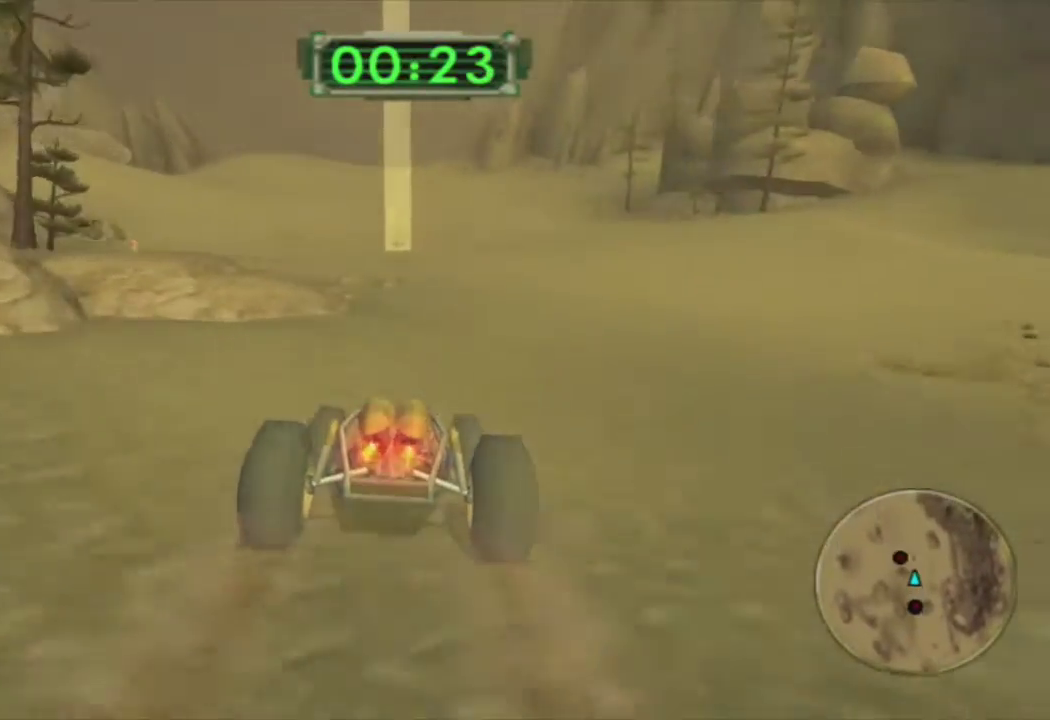
{"buttons": ["CROSS"], "left_stick": "center", "right_stick": "center", "events": [[83, "left_stick", "center"]]}
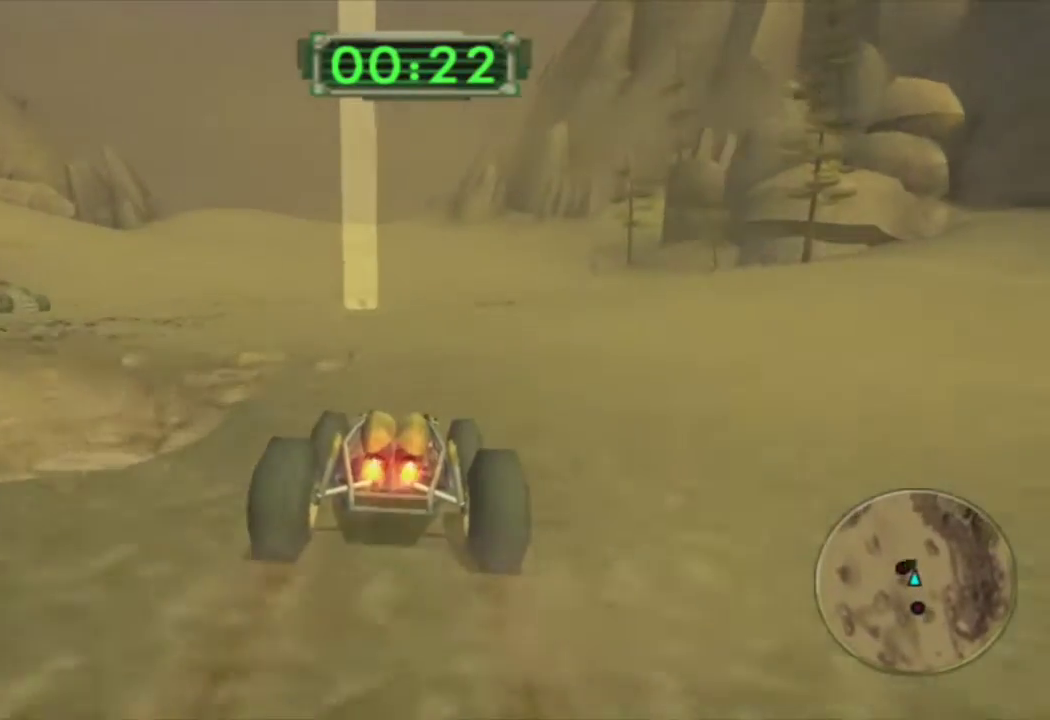
{"buttons": ["CROSS"], "left_stick": "center", "right_stick": "center", "events": [[83, "left_stick", "left"], [167, "left_stick", "center"], [333, "left_stick", "left"], [417, "left_stick", "center"]]}
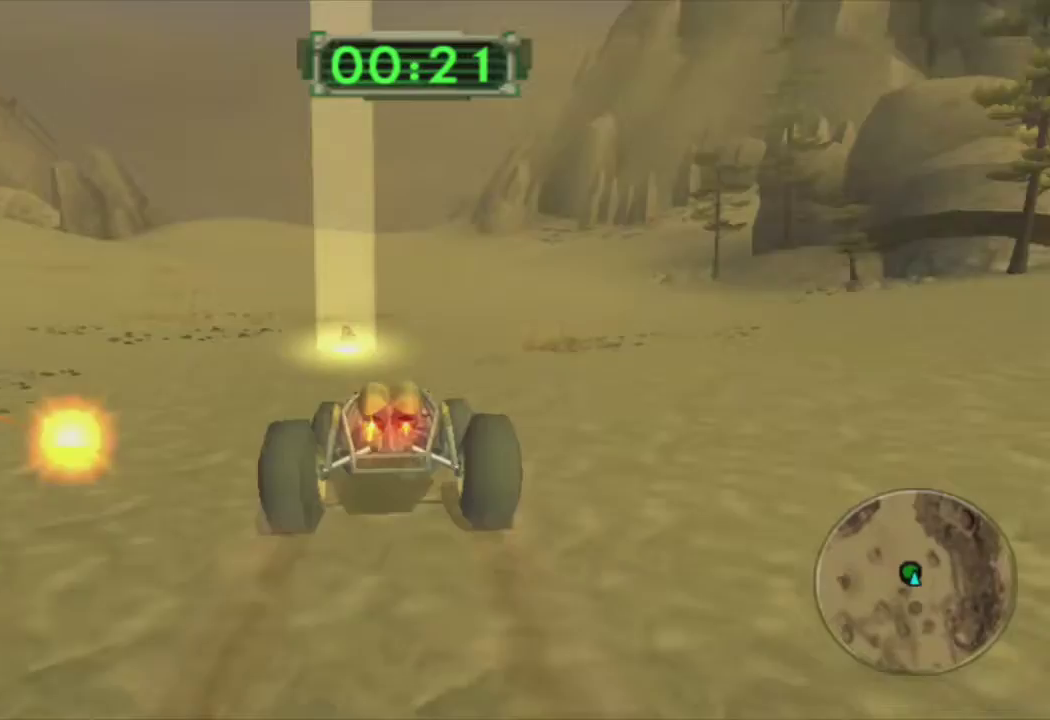
{"buttons": ["CROSS"], "left_stick": "center", "right_stick": "center", "events": [[83, "left_stick", "left"], [217, "left_stick", "center"], [333, "left_stick", "left"], [483, "left_stick", "center"]]}
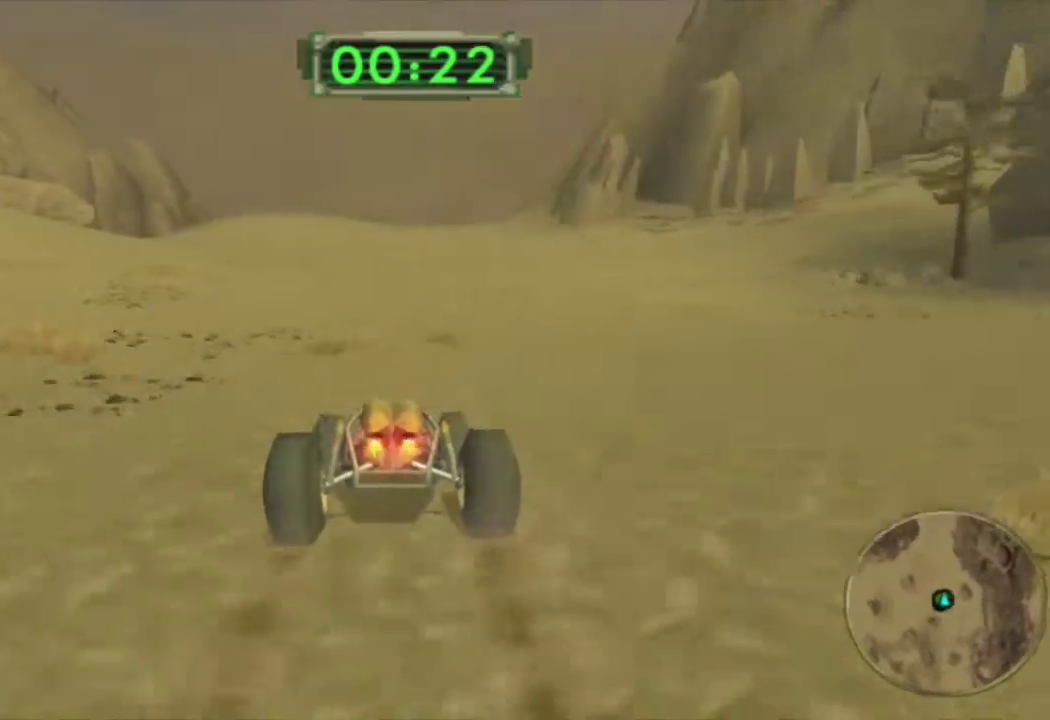
{"buttons": ["CROSS"], "left_stick": "center", "right_stick": "center", "events": [[200, "left_stick", "left"], [350, "left_stick", "center"]]}